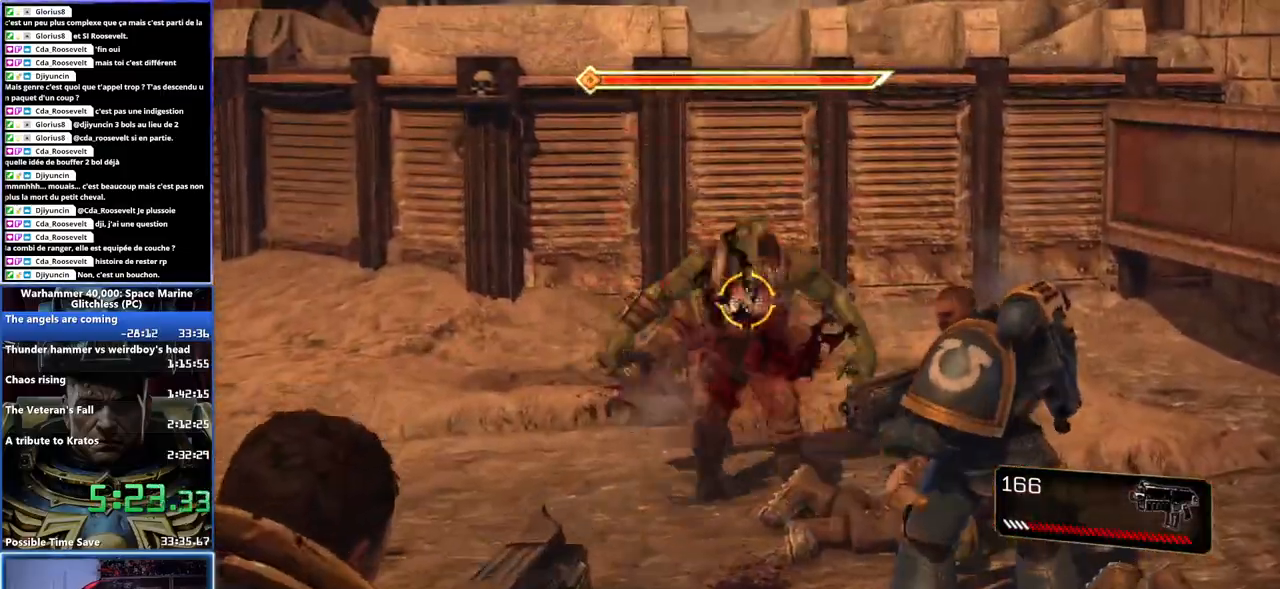
Gameplay with a controller (Xbox layout); each line is a JSON object with the inputs held at the frame after it (dt_ms = milliseconds from this image to that frame). "button_events" lists button changes between this image and that frame as [ms after this image, input, new state], when the widget could be followed in between (sticks are given only as held states). This document gives stick clicks only as held states, not as events. Not read: L1 R1.
{"dt_ms": 1000, "buttons": ["L2", "R2"], "left_stick": "left", "right_stick": "left", "button_events": [[267, "R2", "up"], [300, "L2", "up"], [867, "L2", "down"], [950, "R2", "down"]]}
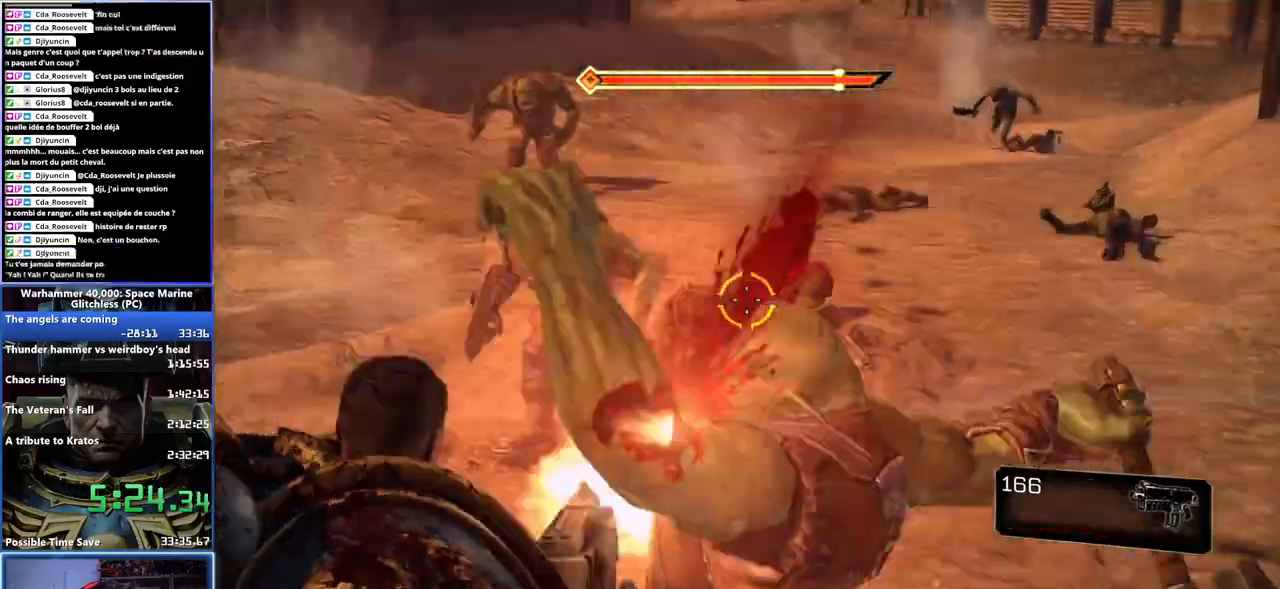
{"dt_ms": 500, "buttons": ["L2", "R2"], "left_stick": "center", "right_stick": "up-left", "button_events": []}
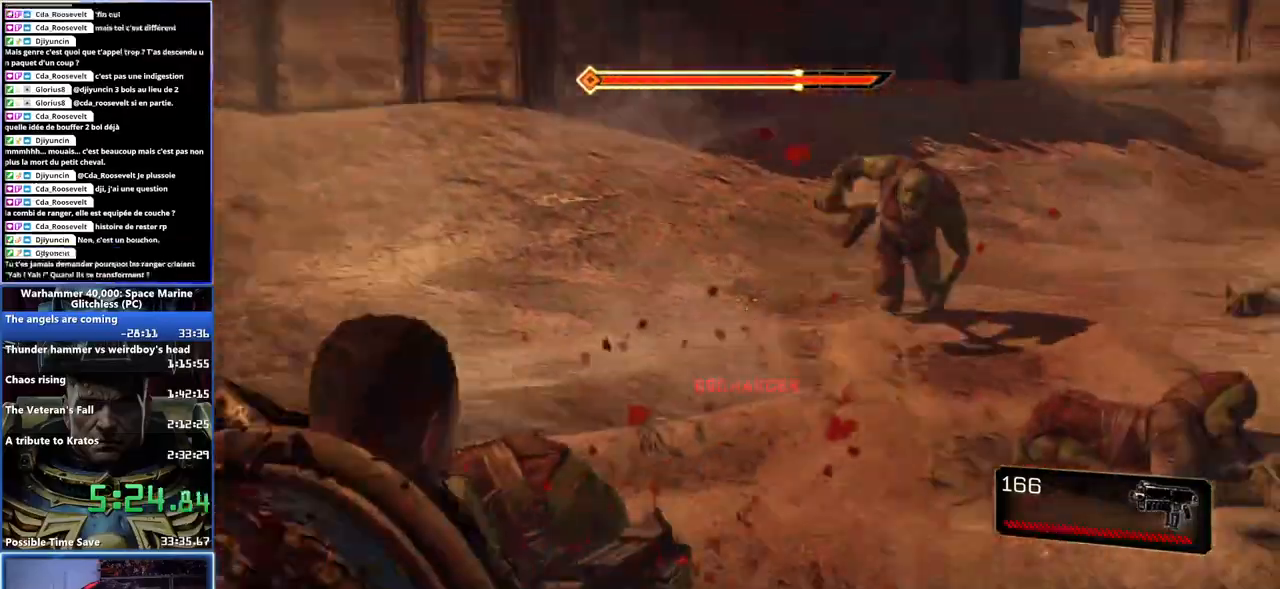
{"dt_ms": 1000, "buttons": ["X"], "left_stick": "up-right", "right_stick": "center", "button_events": [[133, "R2", "up"], [317, "R2", "down"], [517, "R2", "up"], [550, "L2", "up"], [967, "X", "down"]]}
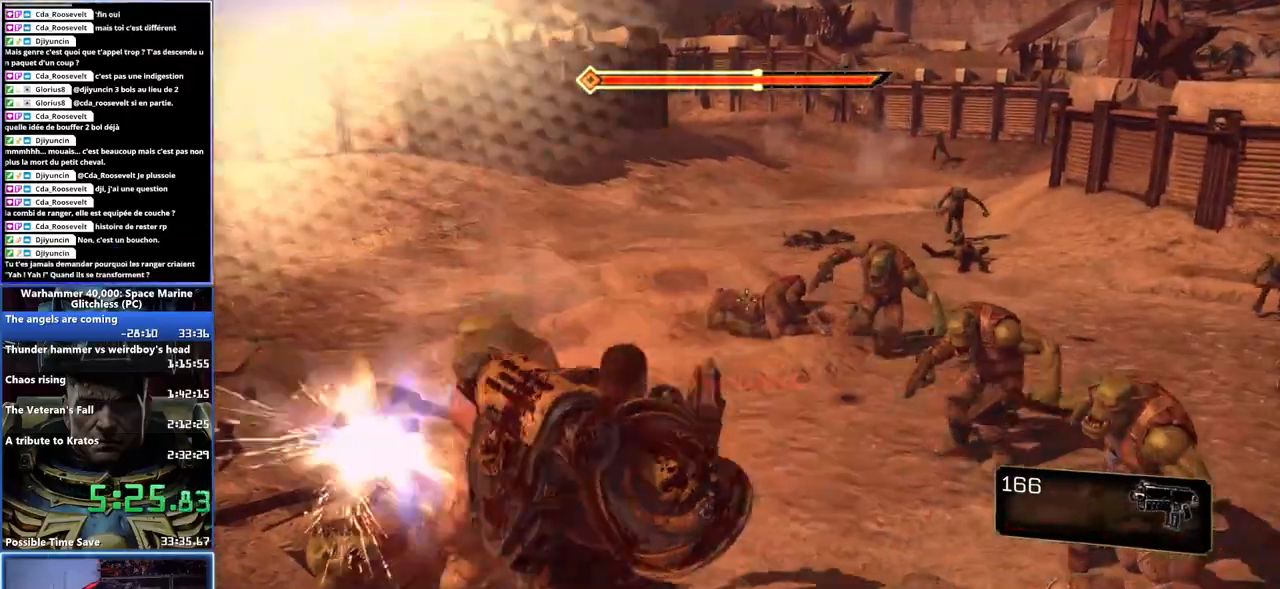
{"dt_ms": 500, "buttons": ["X"], "left_stick": "up", "right_stick": "center", "button_events": [[67, "X", "up"], [117, "X", "down"], [200, "X", "up"], [250, "X", "down"], [300, "X", "up"], [367, "X", "down"]]}
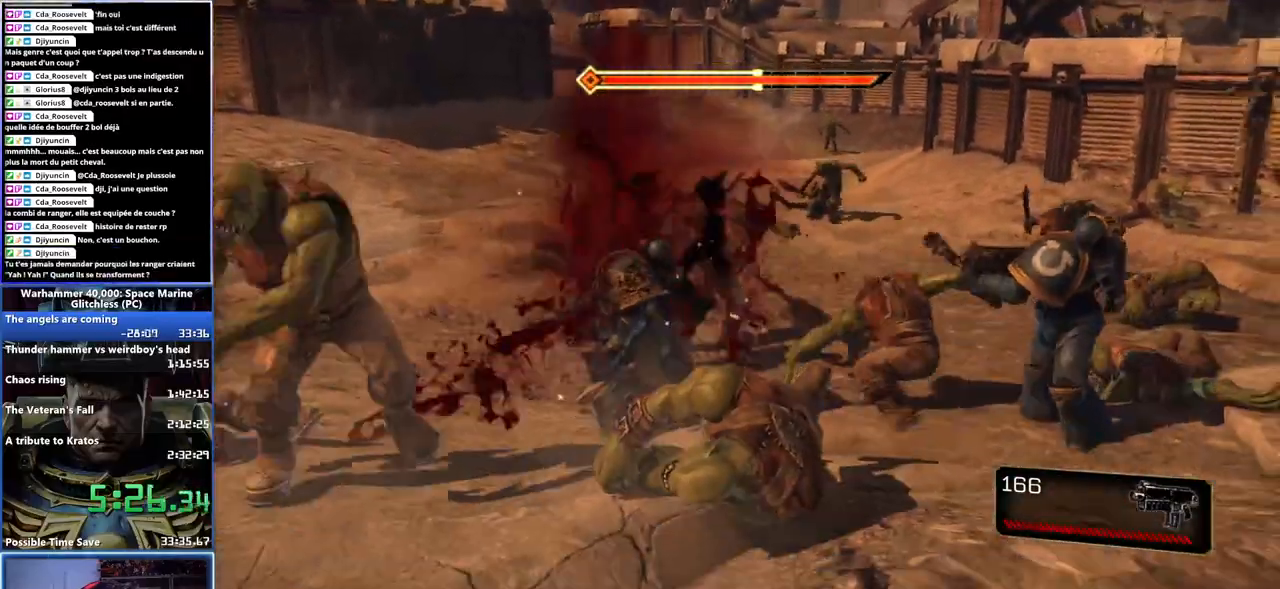
{"dt_ms": 500, "buttons": ["X"], "left_stick": "down-left", "right_stick": "center", "button_events": [[50, "X", "up"], [117, "X", "down"], [183, "X", "up"], [233, "X", "down"], [300, "X", "up"], [367, "X", "down"]]}
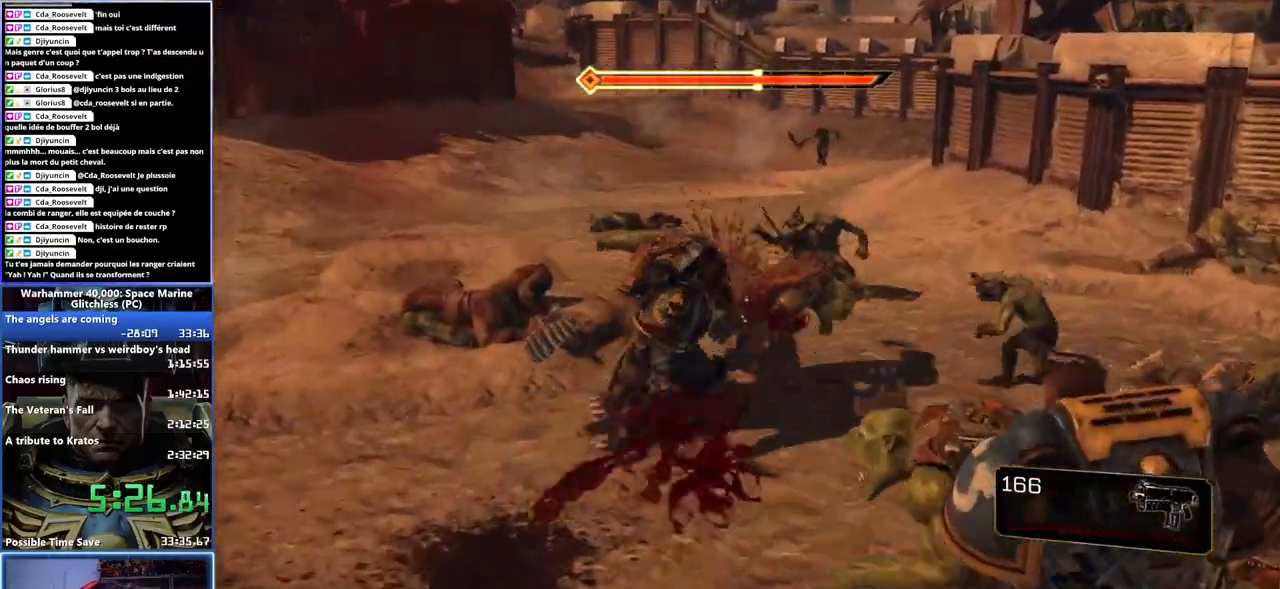
{"dt_ms": 500, "buttons": [], "left_stick": "right", "right_stick": "center", "button_events": [[200, "X", "up"], [250, "X", "down"], [333, "X", "up"], [383, "X", "down"], [450, "X", "up"]]}
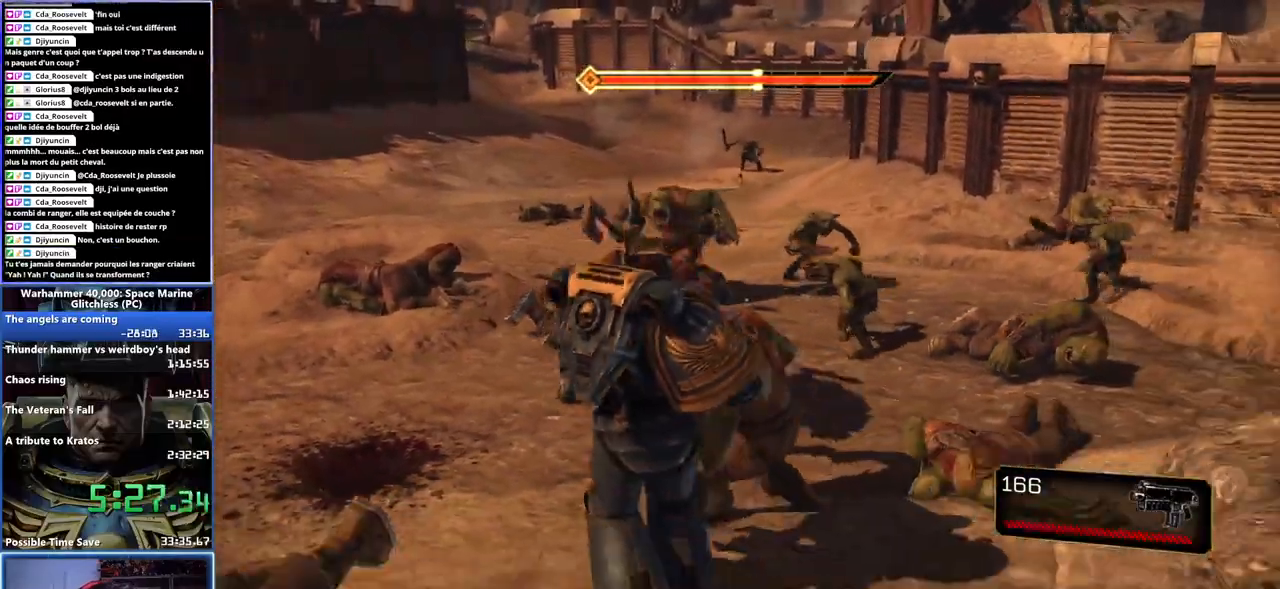
{"dt_ms": 500, "buttons": ["X"], "left_stick": "up", "right_stick": "center", "button_events": [[17, "X", "down"], [83, "X", "up"], [167, "X", "down"], [250, "X", "up"], [333, "X", "down"], [417, "X", "up"], [467, "X", "down"]]}
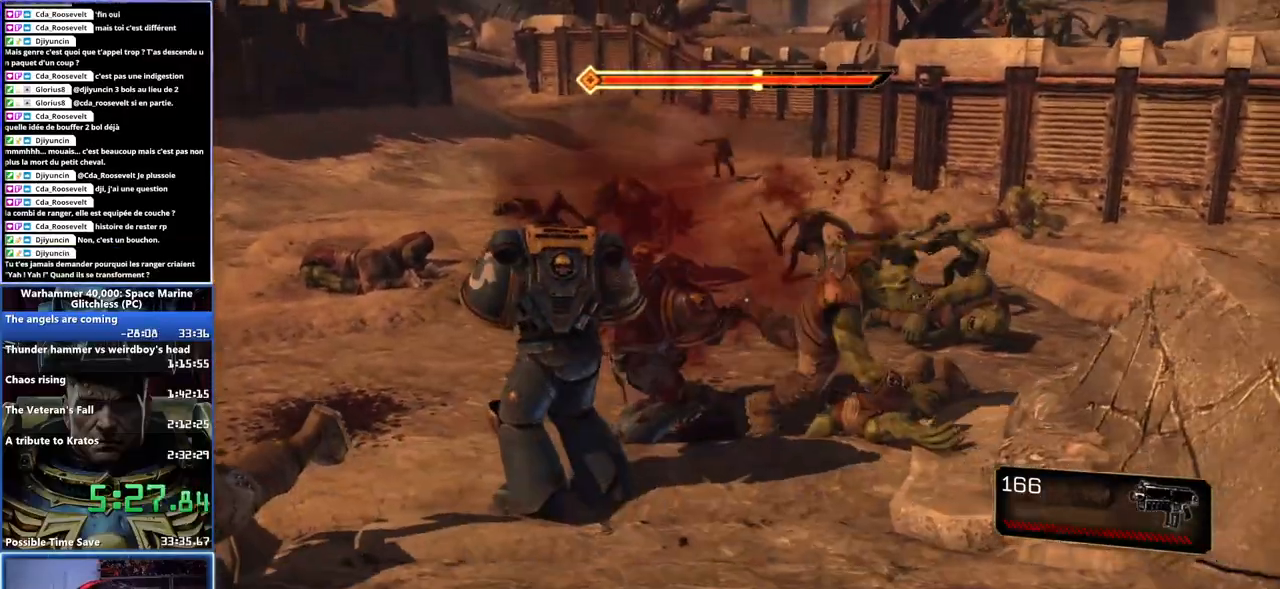
{"dt_ms": 500, "buttons": ["X"], "left_stick": "up-right", "right_stick": "center", "button_events": [[200, "X", "up"], [267, "X", "down"], [367, "X", "up"], [450, "X", "down"]]}
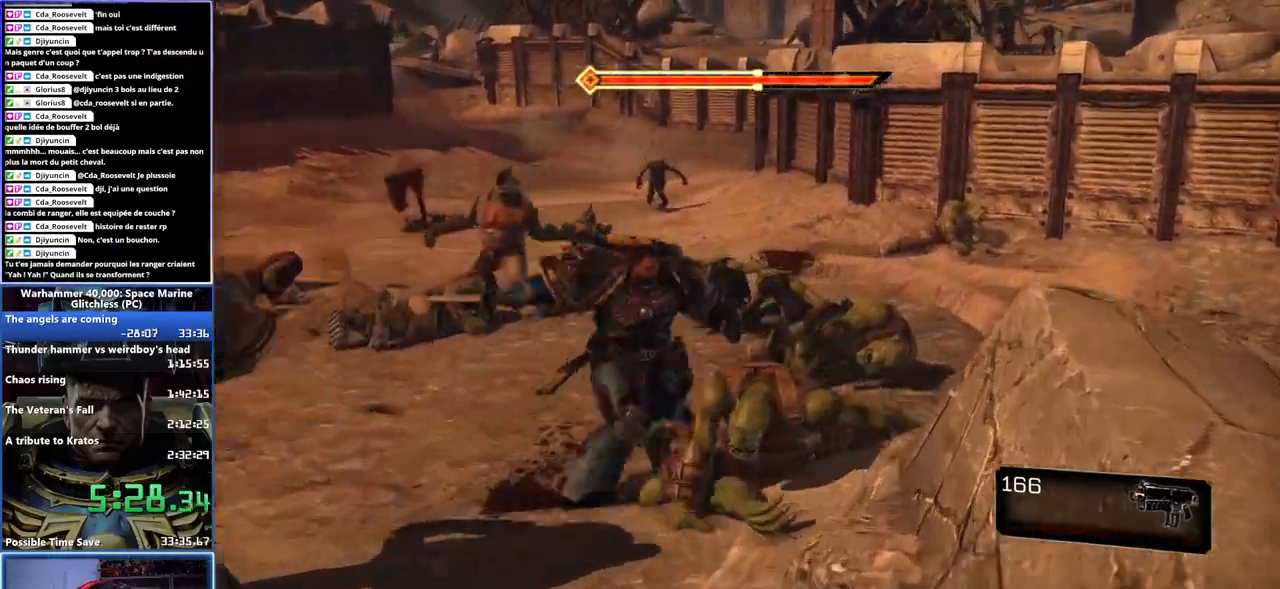
{"dt_ms": 500, "buttons": ["X", "L3"], "left_stick": "up-left", "right_stick": "center", "button_events": [[33, "X", "up"], [100, "X", "down"], [167, "X", "up"], [217, "X", "down"], [300, "X", "up"], [350, "X", "down"], [450, "X", "up"], [500, "X", "down"]]}